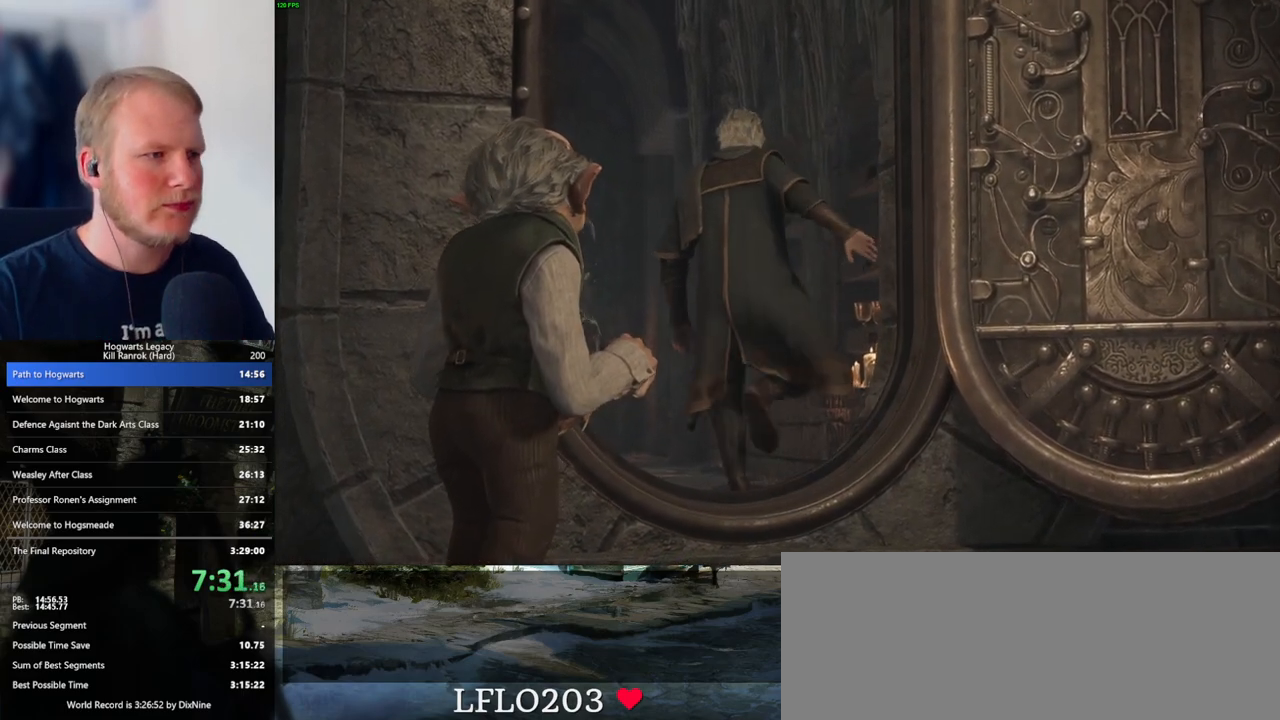
Gameplay with keyboard and mouse; each line is a JSON object with the keys and mouse buttons held at the frame after it. "events" lists presses ("down") and releases ("up") of ".", "/", "0", "1", "2", "3", "4", "5", "6", "7", "8", "9", "a", "alt_l", "alt_r", "b", "backslash", "backspace", "c", "caps_lock", "comma", "ctrl_l", "ctrl_r", "d", "e", "equals", "escape", "f", "f1", "f10", "f11", "f12", "f2", "f3", "f4", "f5", "f6", "f7", "f8", "f9", "g", "h", "i", "j", "k", "l", "lbracket", "m", "minus", "n", "o", "p", "q", "quote", "r", "rbracket", "return", "s", "semicolon", "shift_l", "shift_r", "space", "super_l", "super_r", "t", "tab", "tilde", "u", "v", "w", "x", "y", "z", "mouse_left", "mouse_wheel", "mouse_right", "mouse_mb4" and "mouse_mb5" between this image and that frame as [ms after this image, input, new state], when the widget could be followed in between. "mouse_left", "mouse_wheel", "mouse_right", "mouse_mb4", "mouse_mb5" = the "left", "wheel", "right", "mb4", "mb5" buttons of the "mouse" list. No other keys are recorded. "wheel" means that the mouse wheel is clicked or scrolled. Mouse movement is not recorded.
{"keys": ["a", "w"], "mouse": [], "events": [[150, "w", "down"], [167, "a", "down"], [267, "mouse_mb4", "down"], [367, "mouse_mb4", "up"]]}
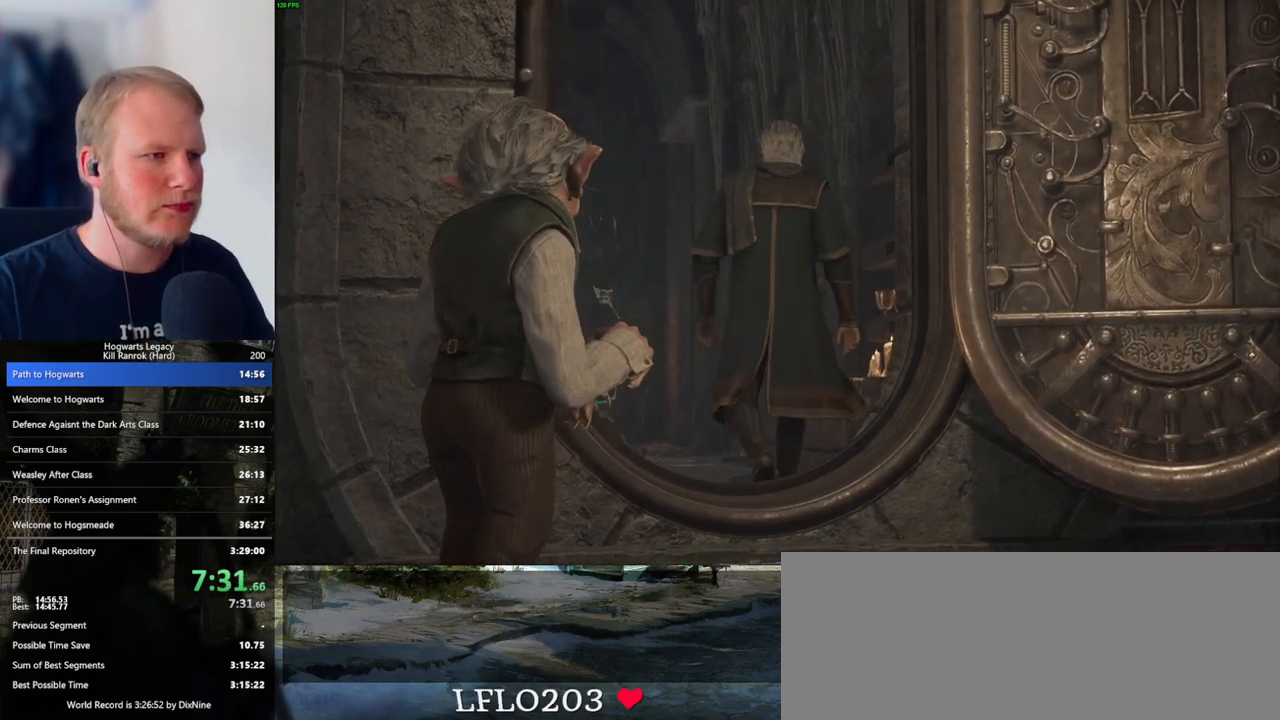
{"keys": ["a", "w"], "mouse": [], "events": [[417, "w", "up"], [483, "w", "down"]]}
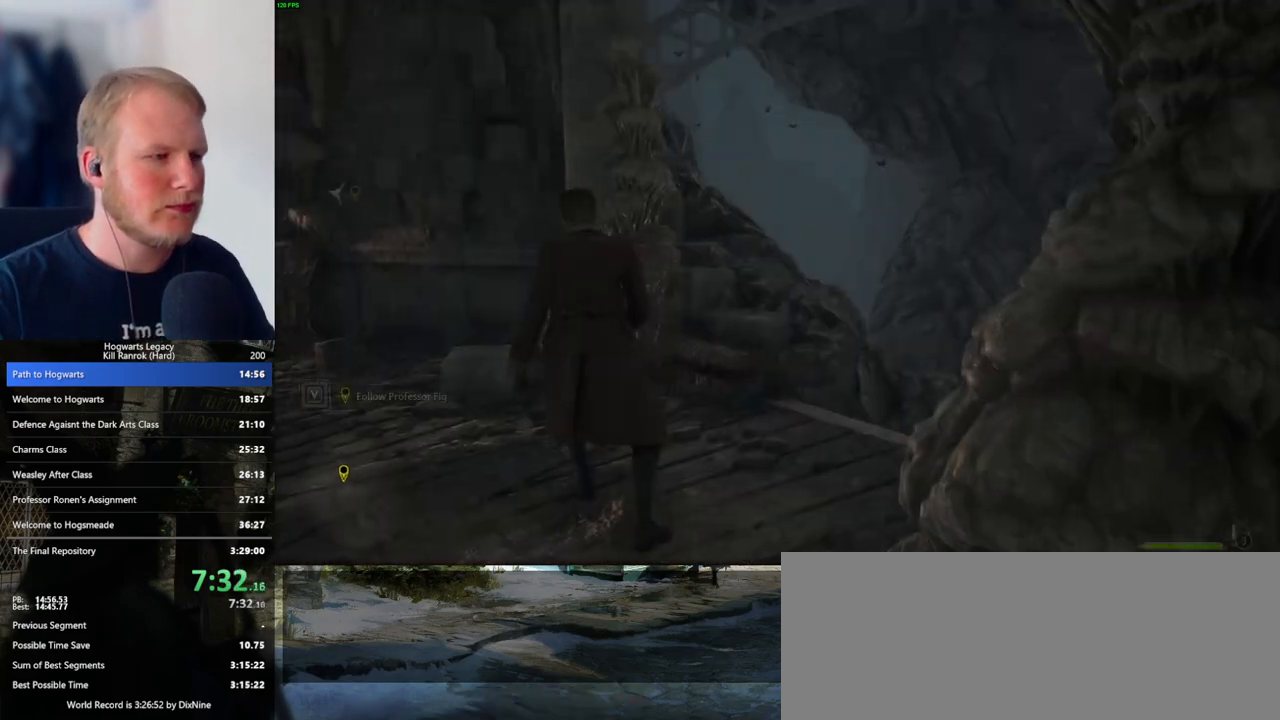
{"keys": ["a", "w"], "mouse": [], "events": []}
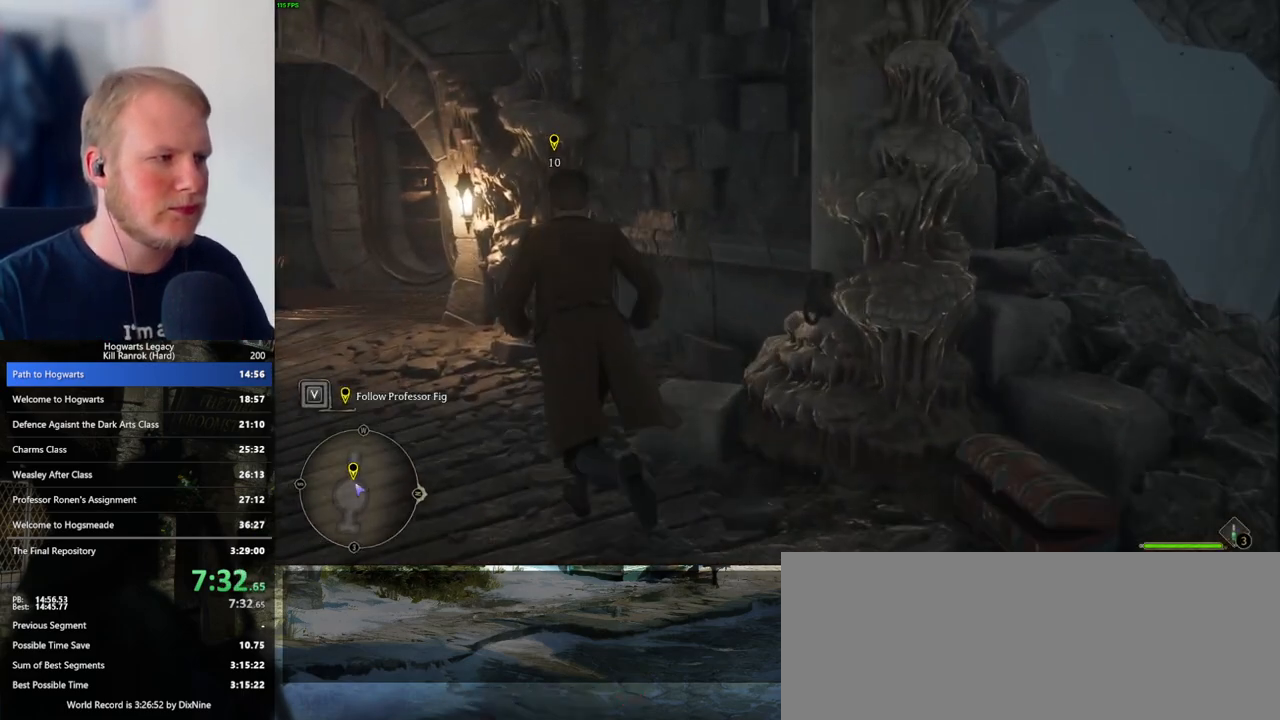
{"keys": ["a", "w"], "mouse": [], "events": []}
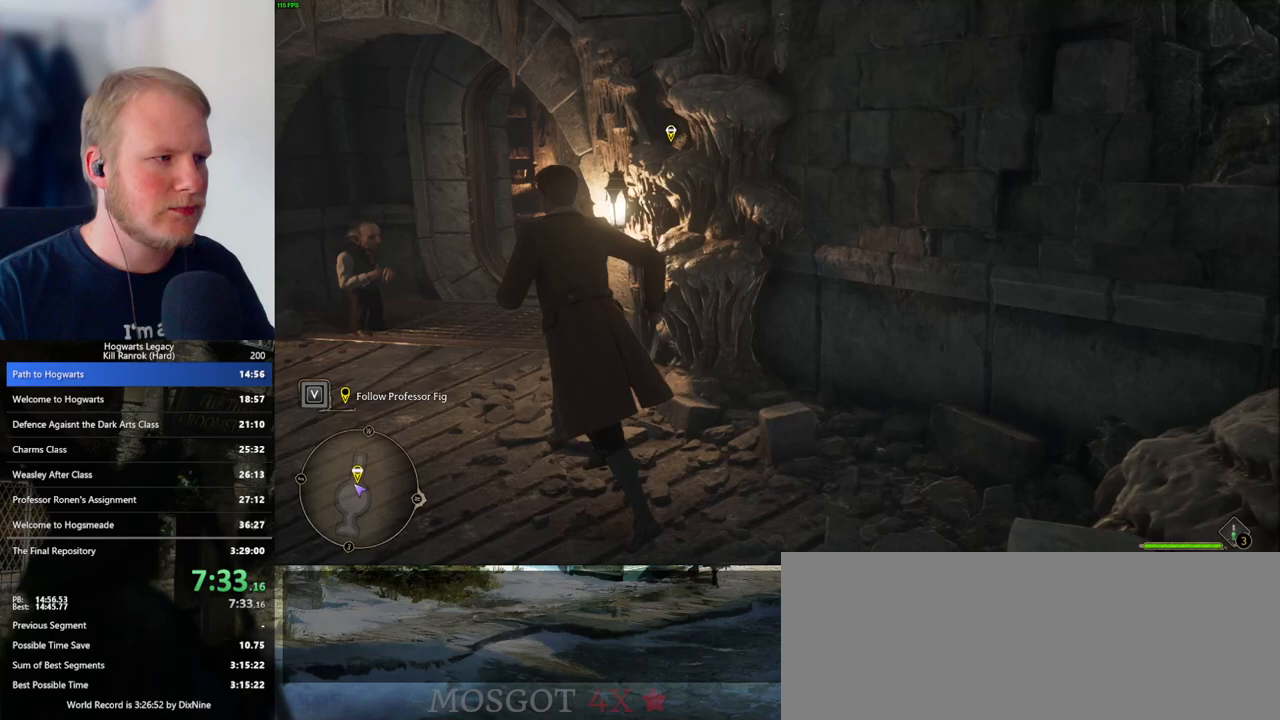
{"keys": ["w"], "mouse": [], "events": [[450, "a", "up"]]}
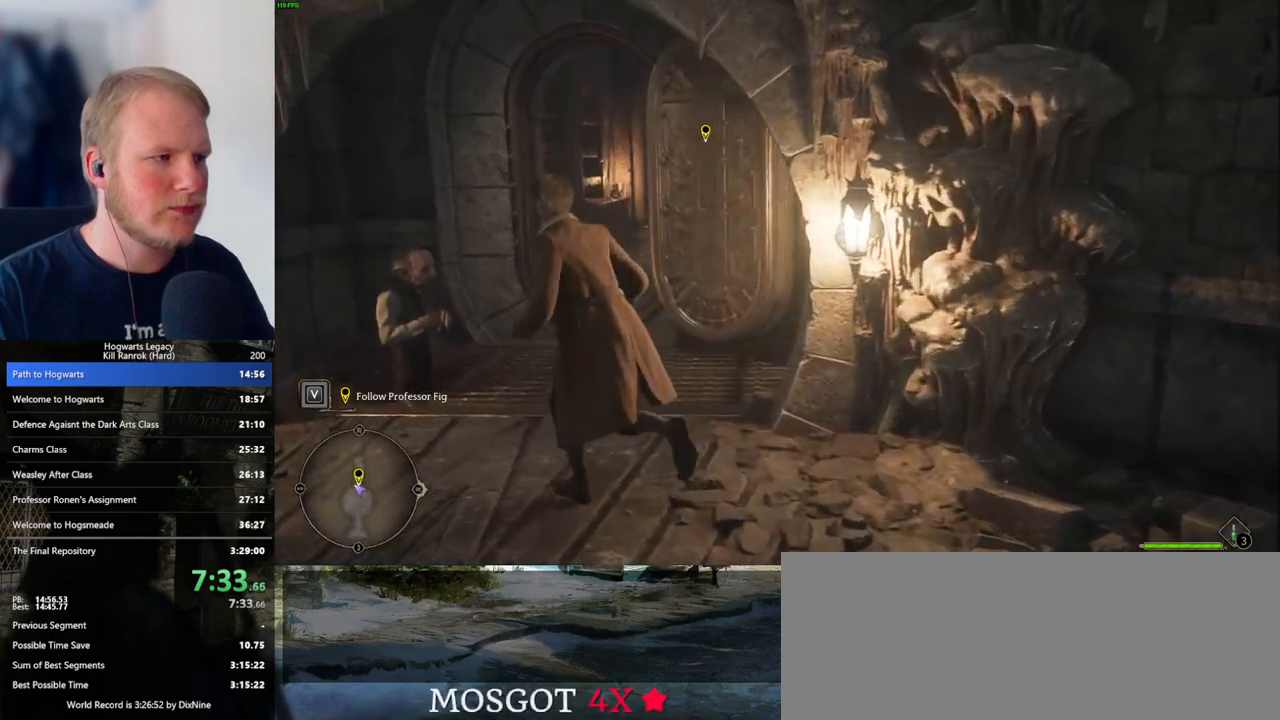
{"keys": ["w"], "mouse": [], "events": []}
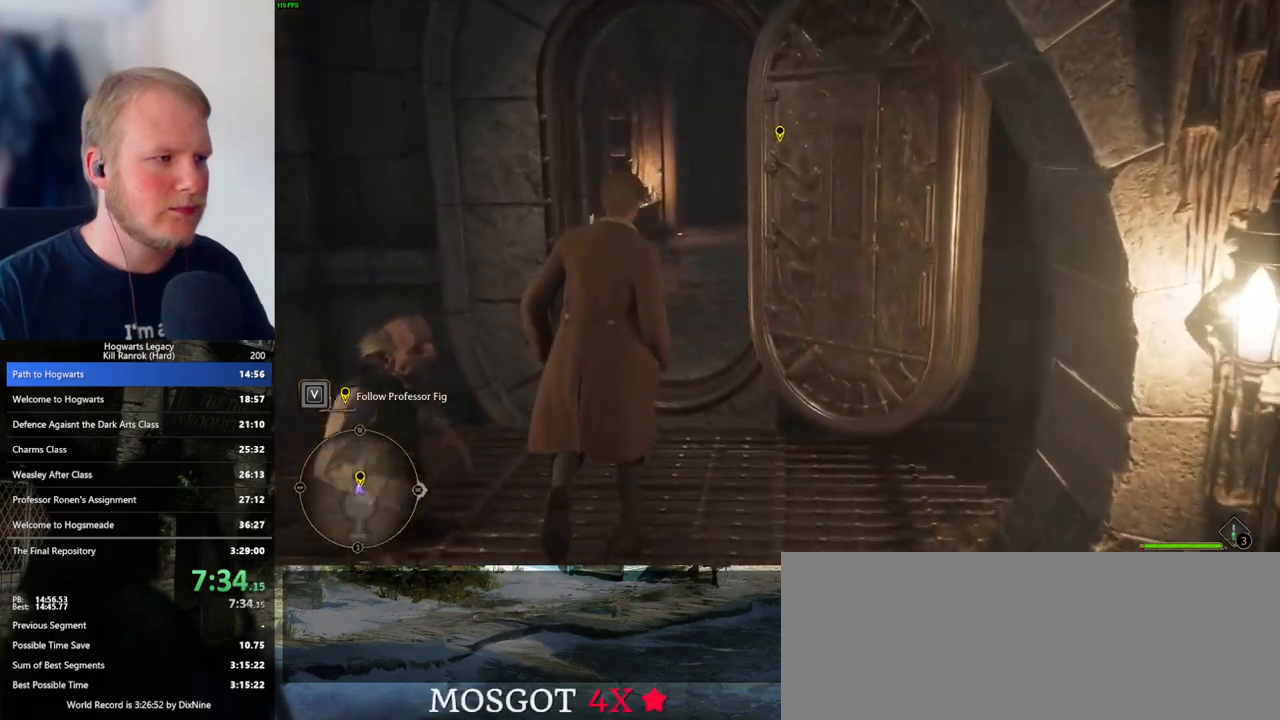
{"keys": ["w"], "mouse": [], "events": []}
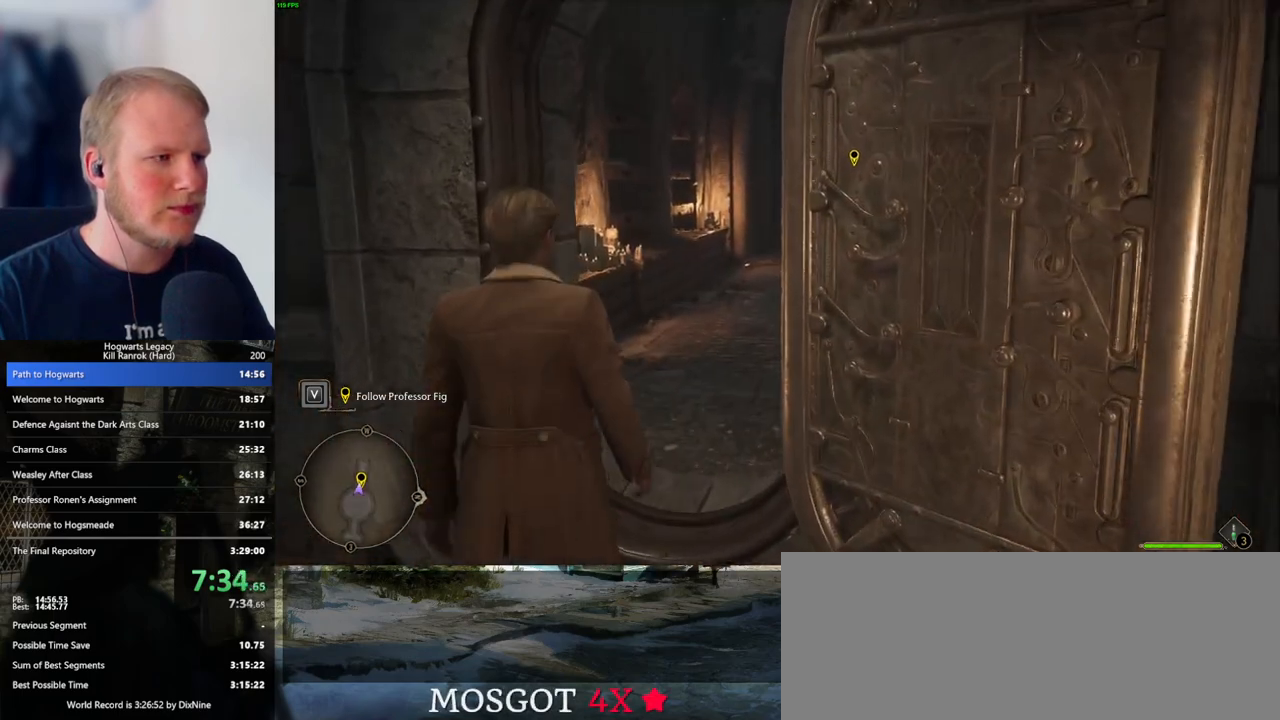
{"keys": ["w"], "mouse": [], "events": []}
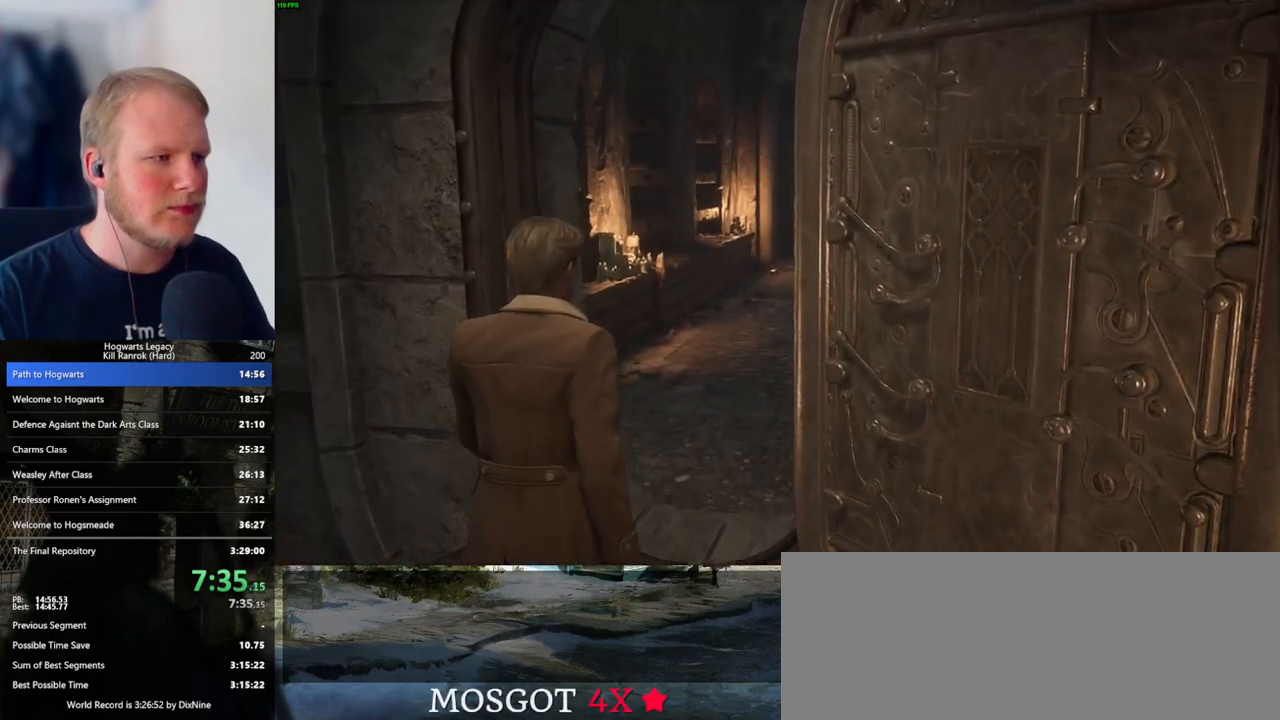
{"keys": ["w"], "mouse": [], "events": []}
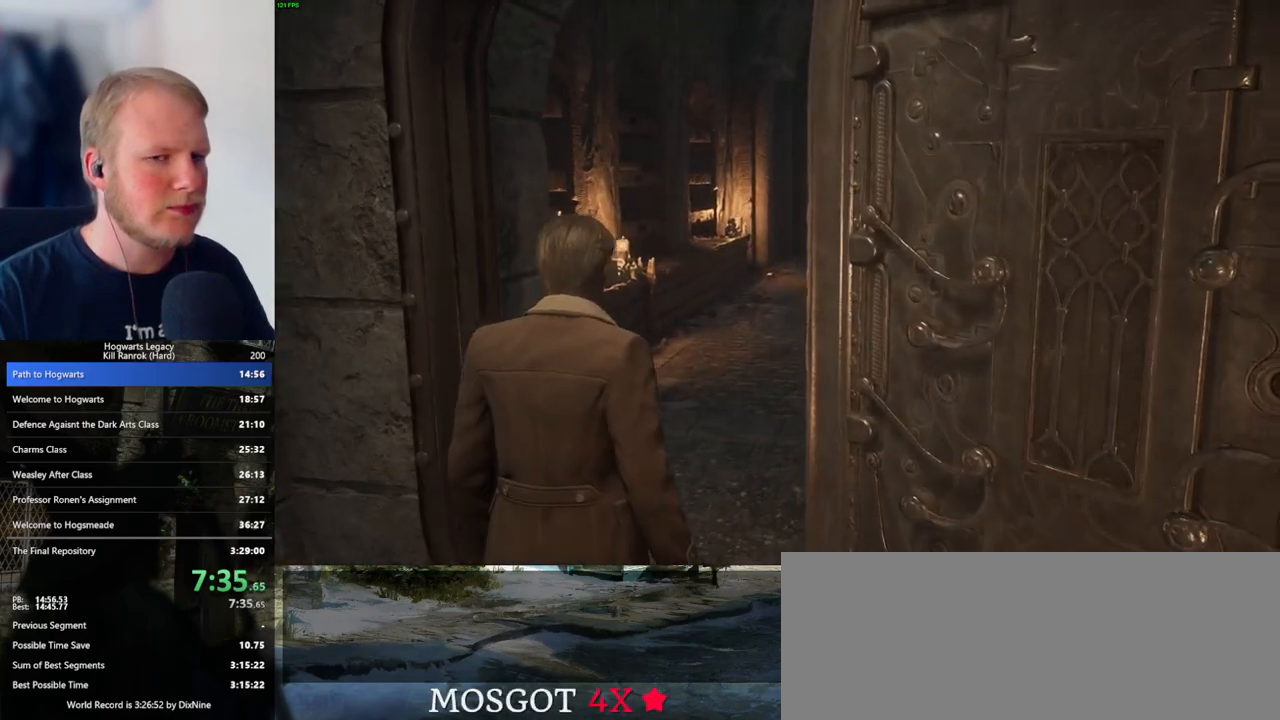
{"keys": ["w"], "mouse": [], "events": []}
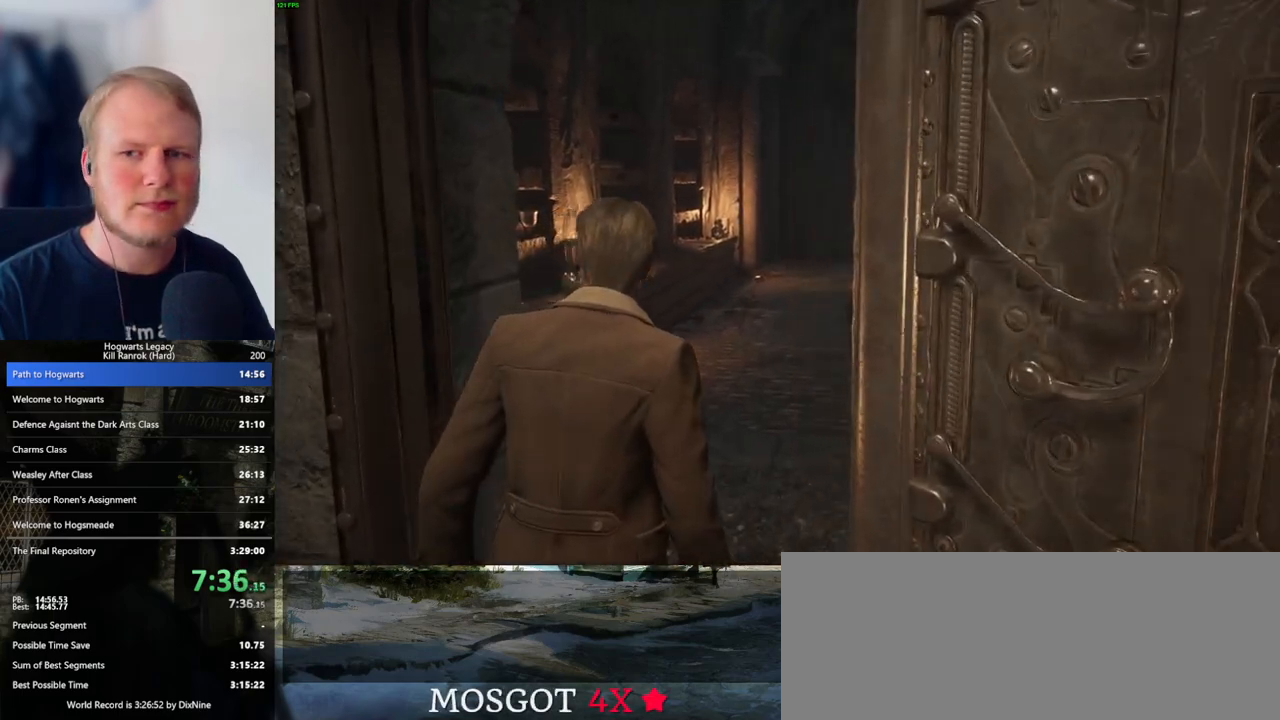
{"keys": ["w"], "mouse": [], "events": []}
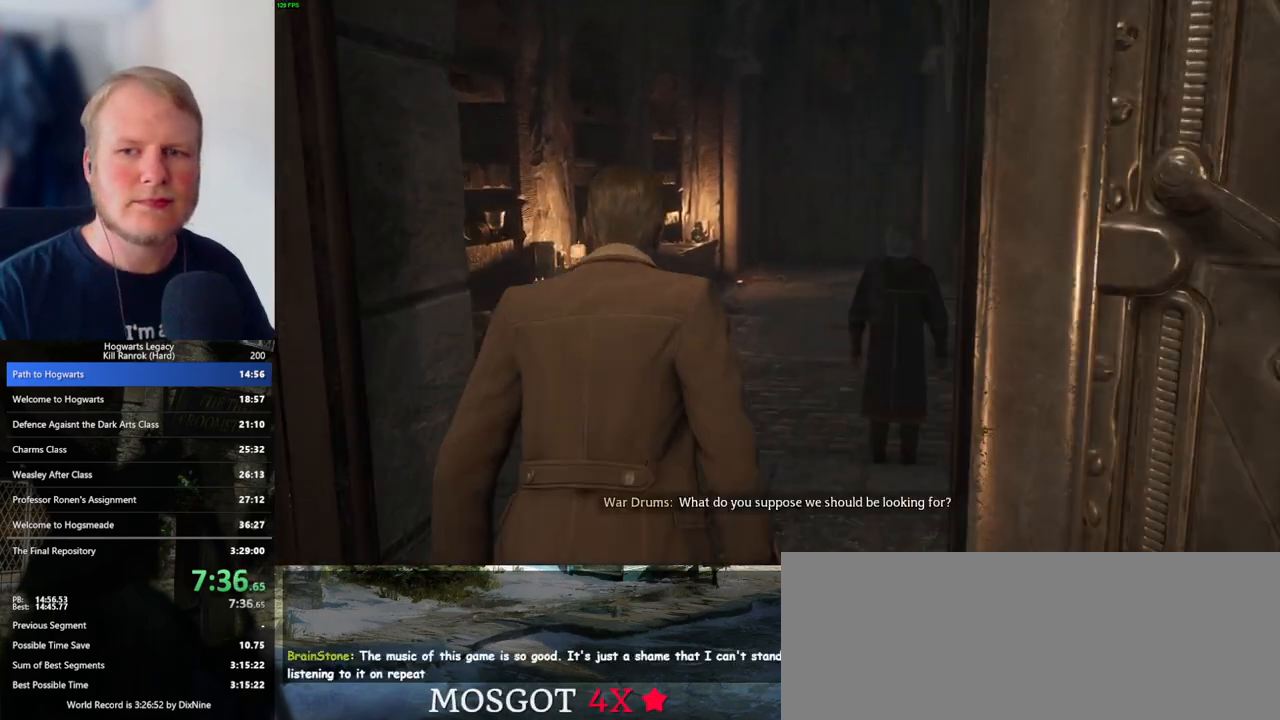
{"keys": ["w"], "mouse": [], "events": []}
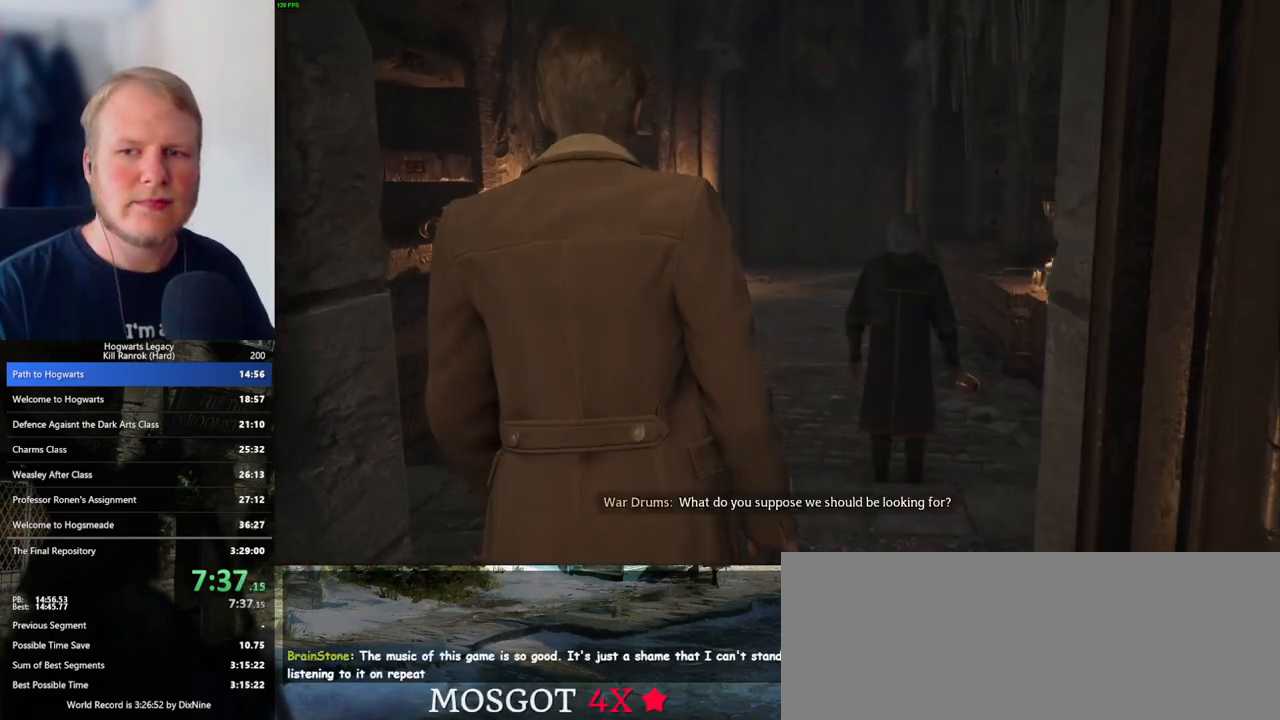
{"keys": ["w"], "mouse": [], "events": []}
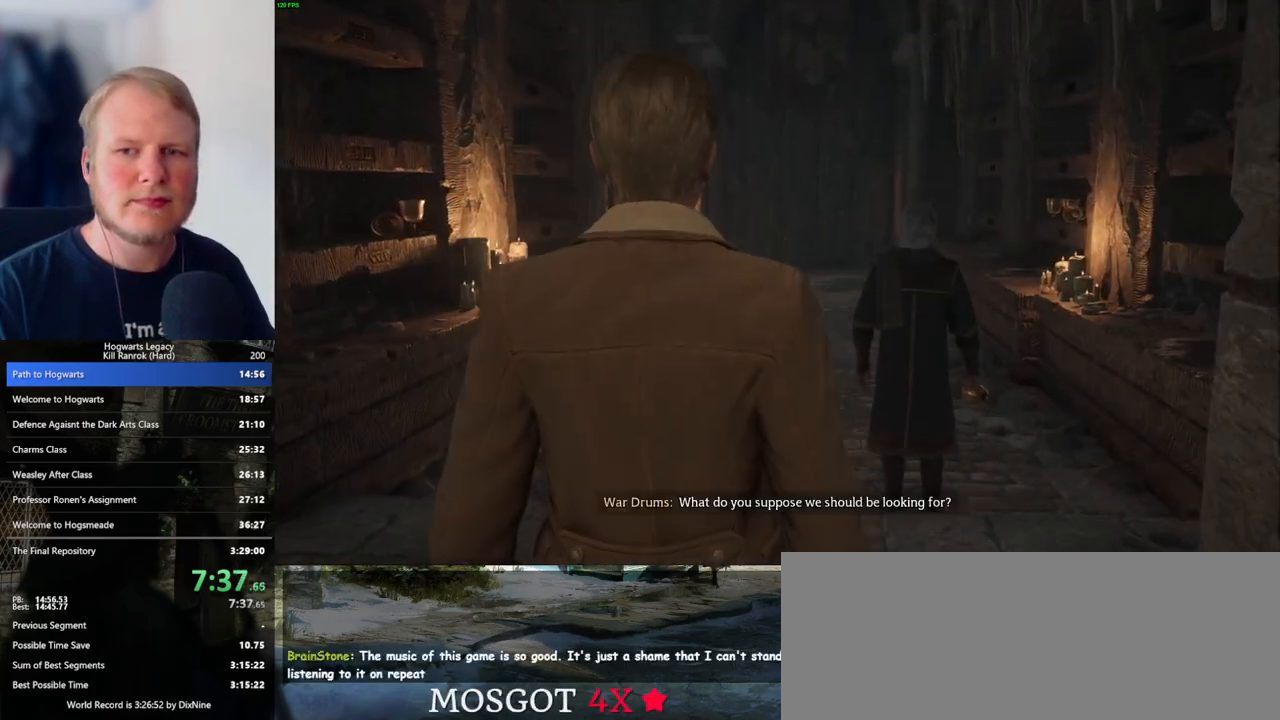
{"keys": ["w"], "mouse": [], "events": []}
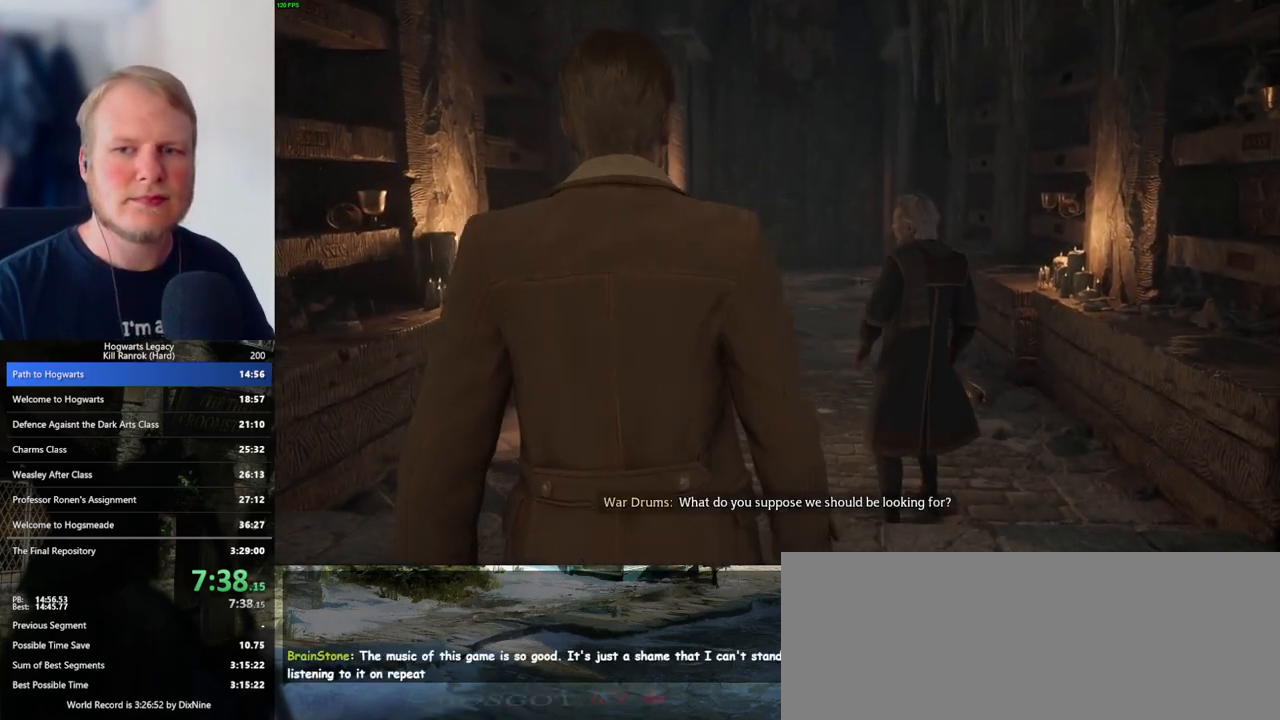
{"keys": ["w"], "mouse": [], "events": []}
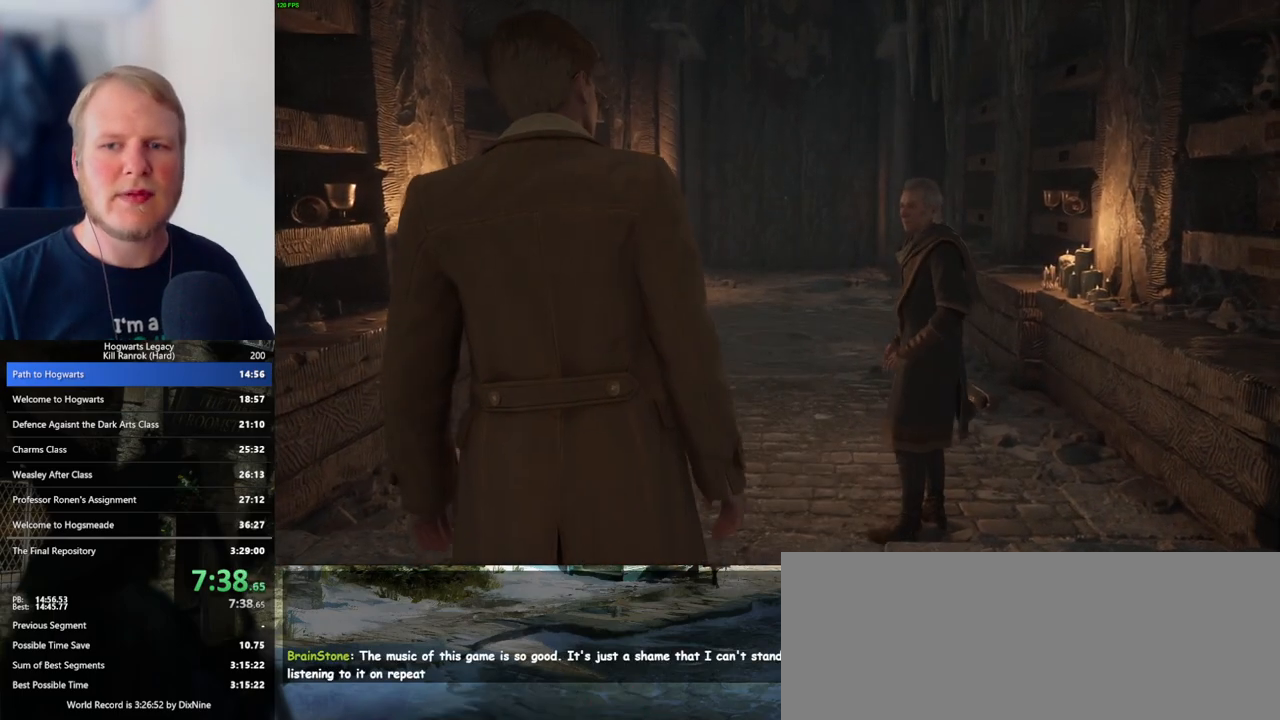
{"keys": [], "mouse": [], "events": [[500, "w", "up"]]}